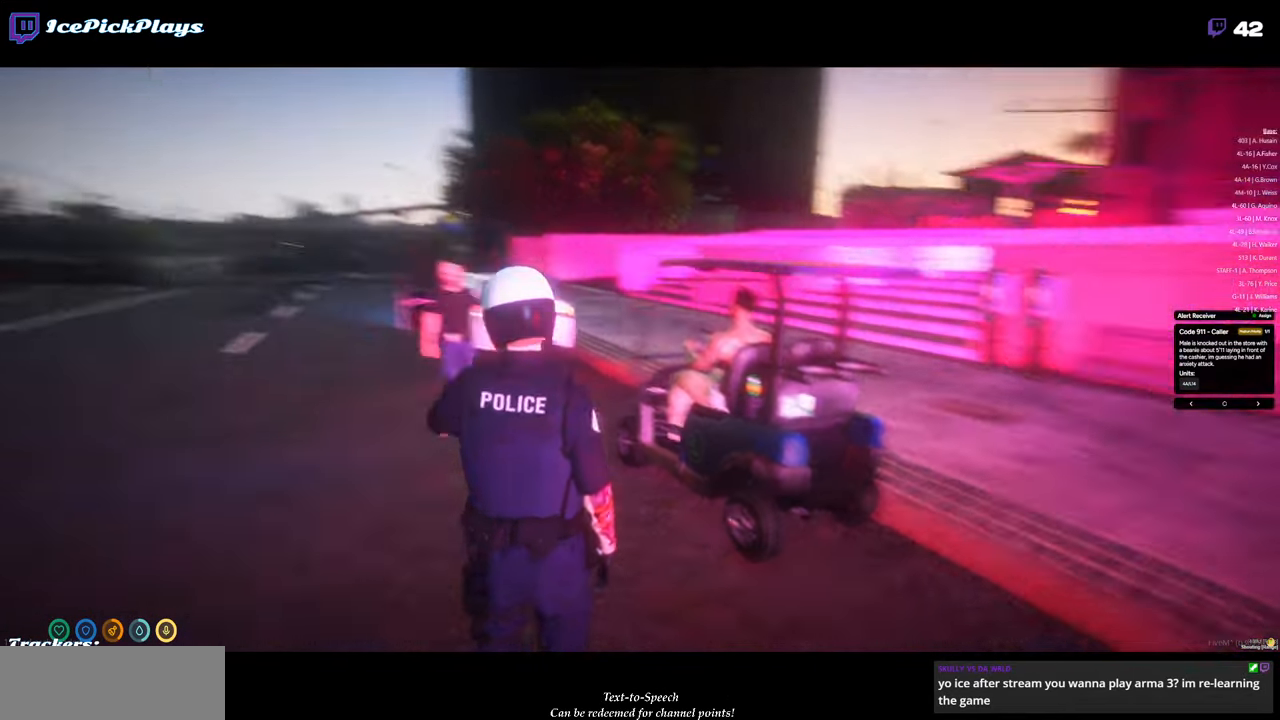
Gameplay with keyboard and mouse; each line is a JSON object with the keys and mouse buttons held at the frame after it. "events" lists presses ("down") and releases ("up") of "0", "1", "2", "3", "4", "5", "6", "7", "8", "9", "a", "alt_l", "alt_r", "b", "backspace", "c", "caps_lock", "ctrl_l", "ctrl_r", "d", "down", "e", "equals", "escape", "f", "g", "h", "i", "j", "k", "l", "left", "m", "minus", "n", "o", "p", "q", "r", "return", "right", "s", "shift_l", "shift_r", "space", "super", "t", "tab", "tilde", "u", "up", "v", "w", "x", "y", "z", "mouse_left" and "mouse_right" between this image and that frame as [ms after this image, input, new state], when the widget could be followed in between. "mouse_left", "mouse_right" = the "left", "right" buttons of the "mouse" list. No other keys are recorded. Mouse movement is not recorded.
{"keys": [], "mouse": [], "events": []}
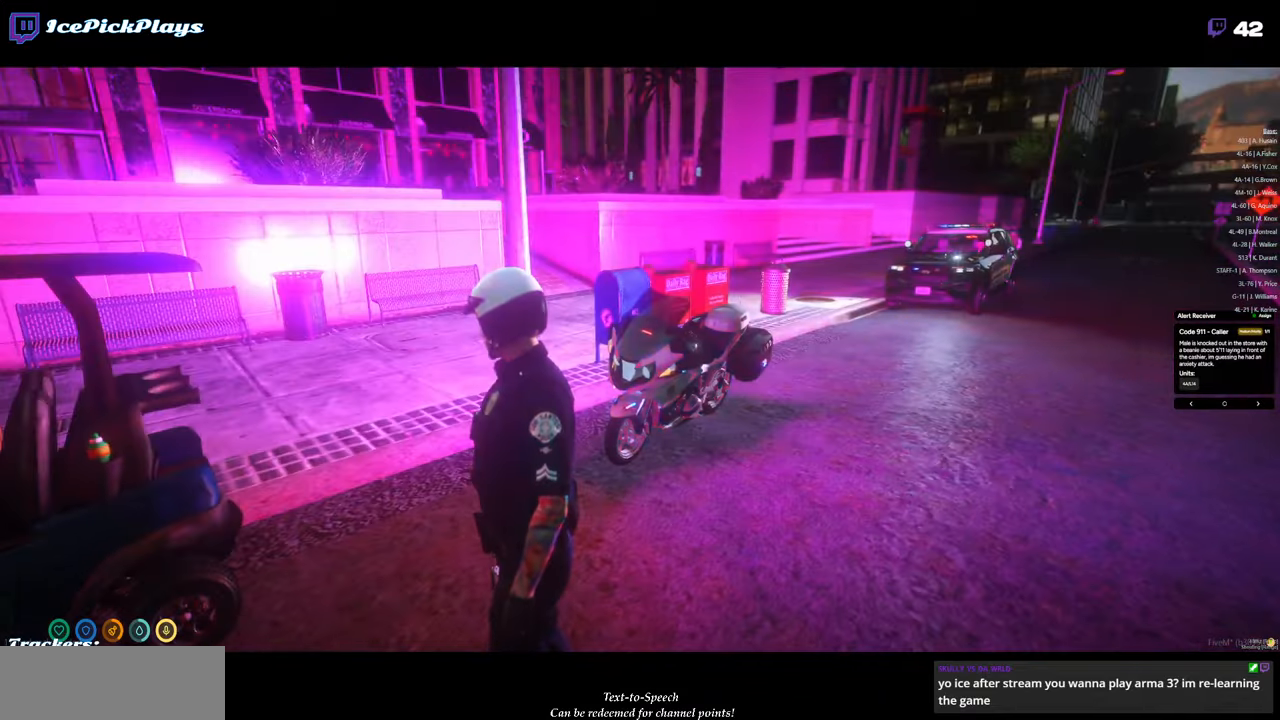
{"keys": [], "mouse": [], "events": []}
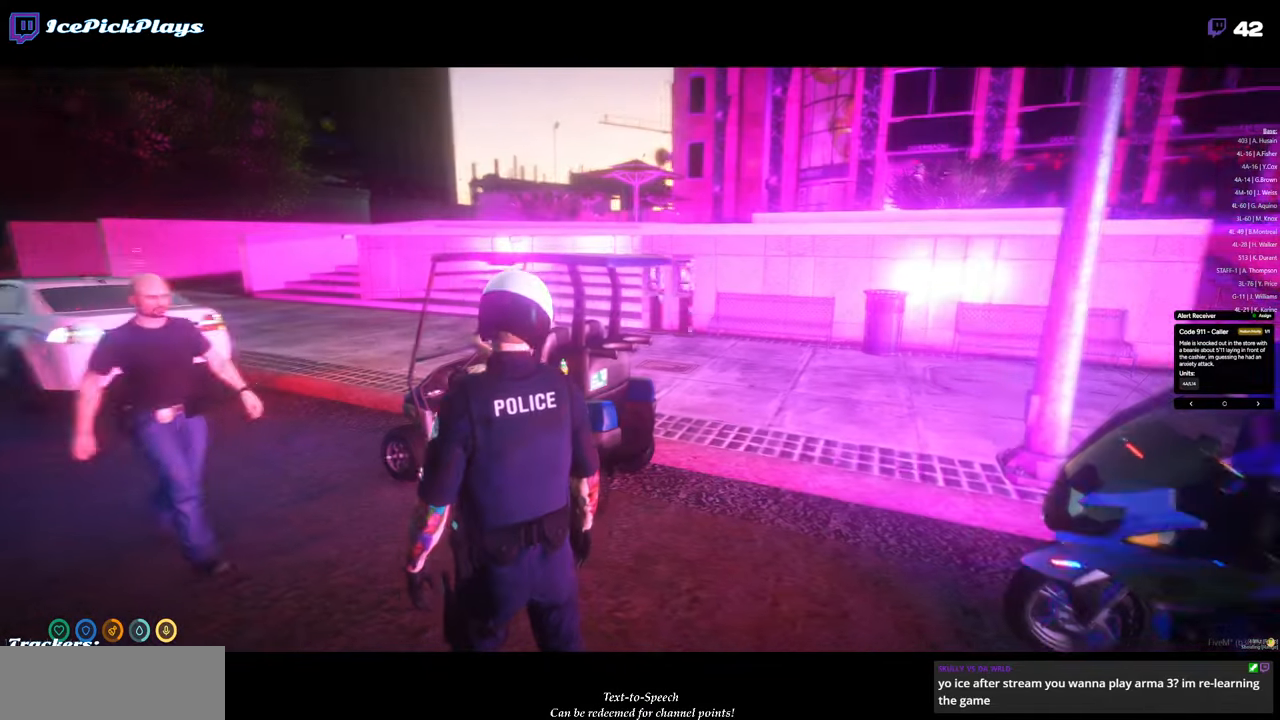
{"keys": [], "mouse": [], "events": []}
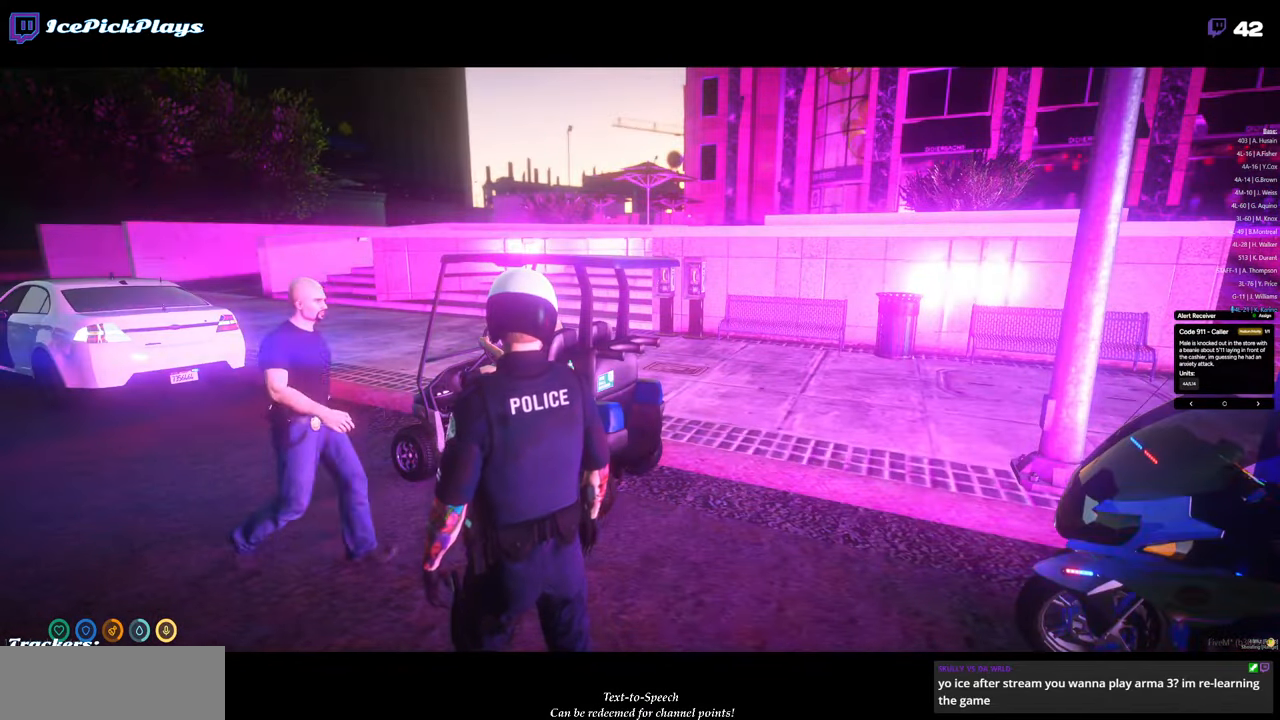
{"keys": ["d"], "mouse": [], "events": [[500, "d", "down"]]}
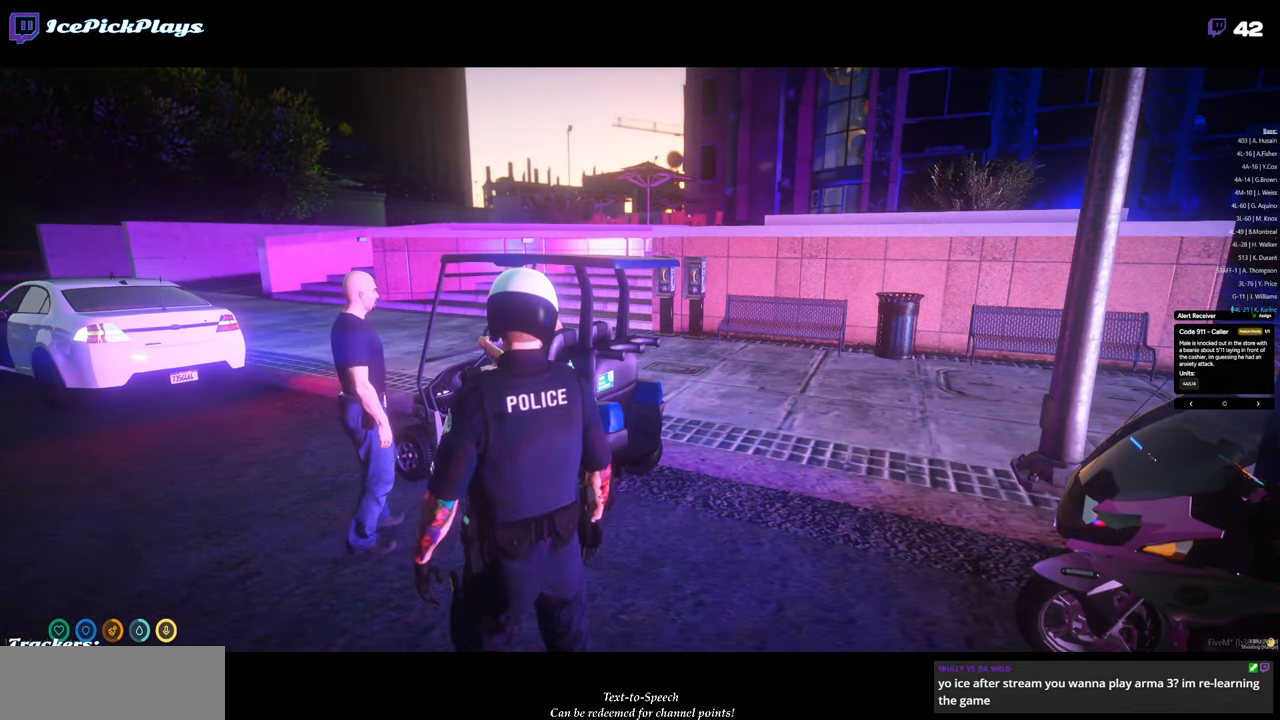
{"keys": ["d", "w"], "mouse": [], "events": [[200, "w", "down"]]}
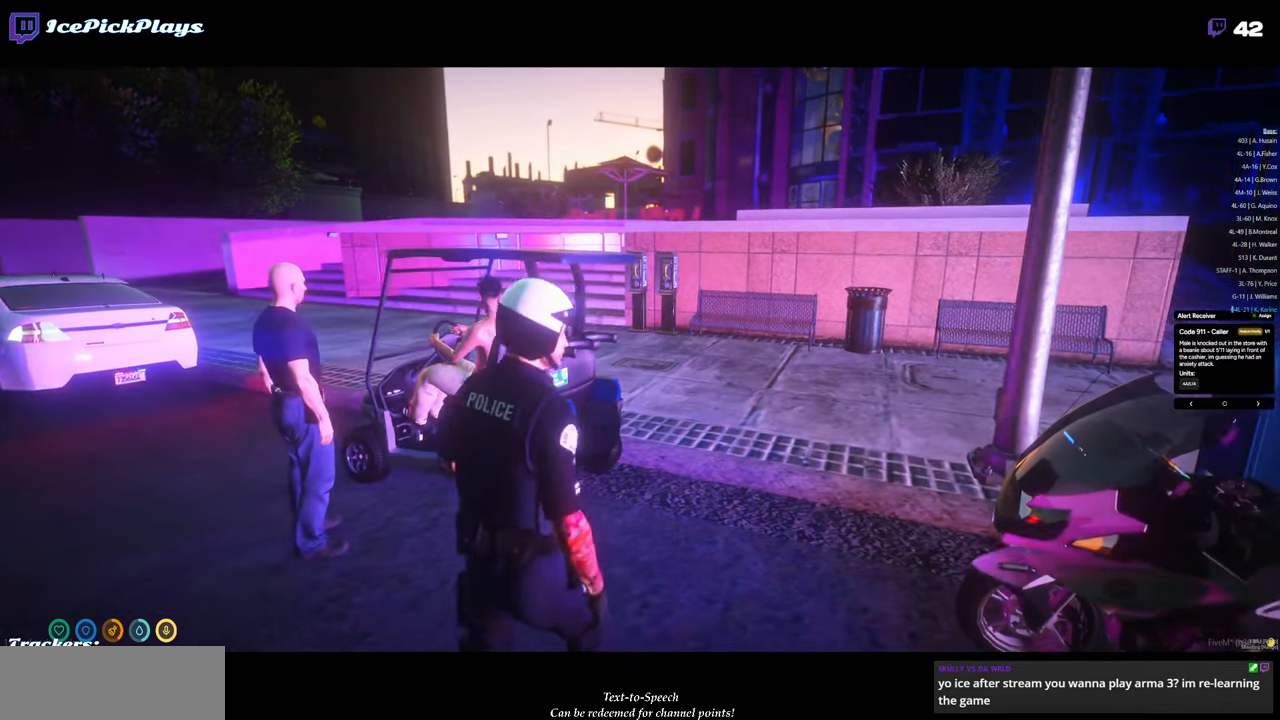
{"keys": [], "mouse": [], "events": [[116, "d", "up"], [116, "w", "up"]]}
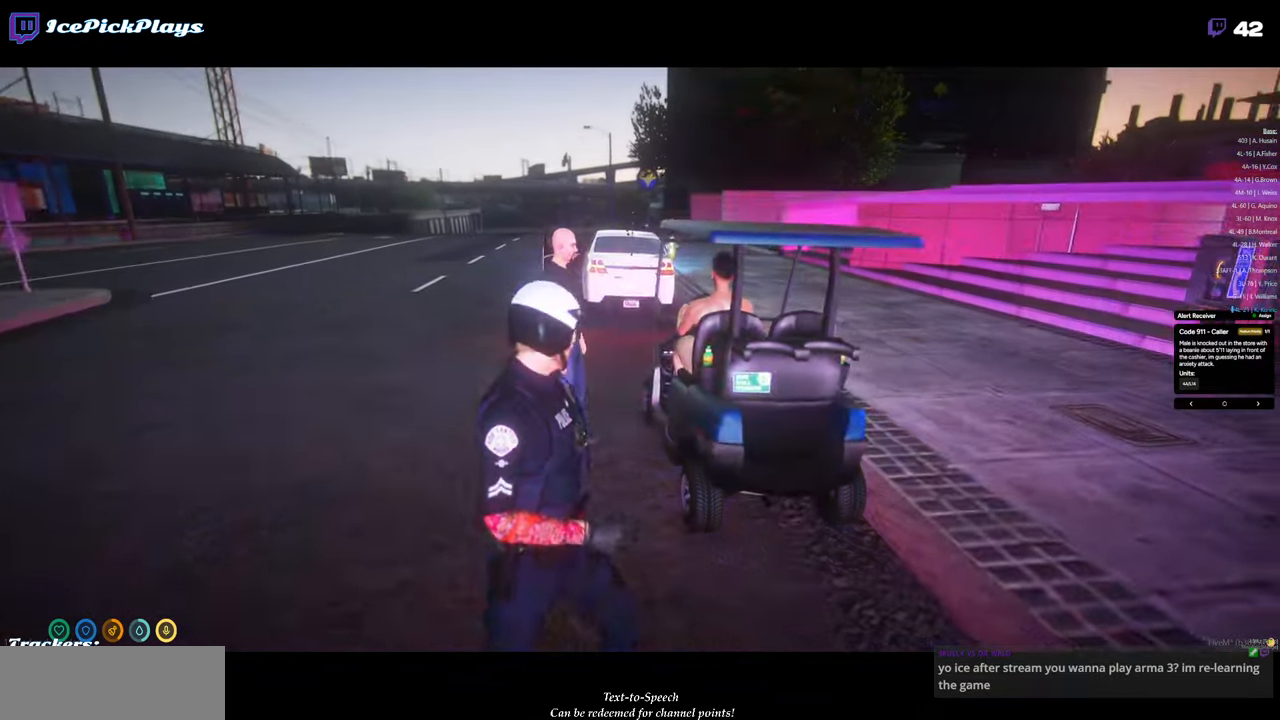
{"keys": [], "mouse": [], "events": [[133, "w", "down"], [266, "w", "up"]]}
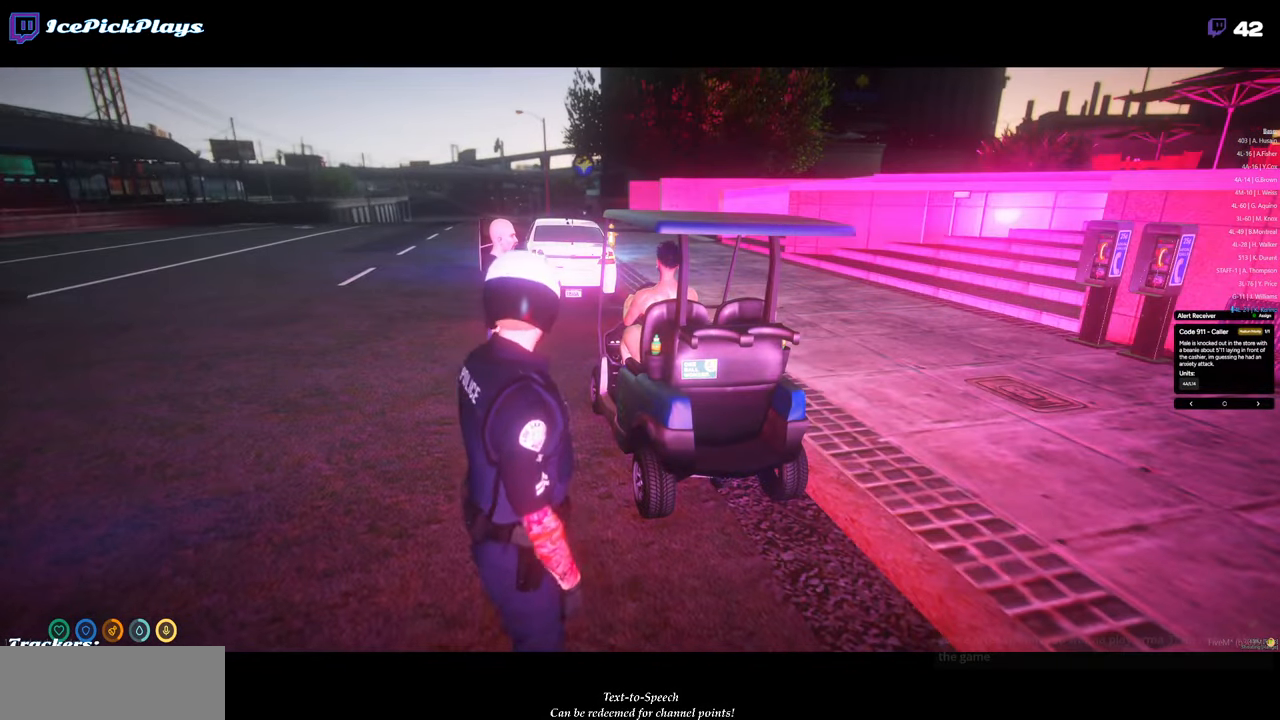
{"keys": ["space"], "mouse": [], "events": [[50, "t", "down"], [100, "t", "up"], [283, "e", "down"], [383, "e", "up"], [433, "space", "down"]]}
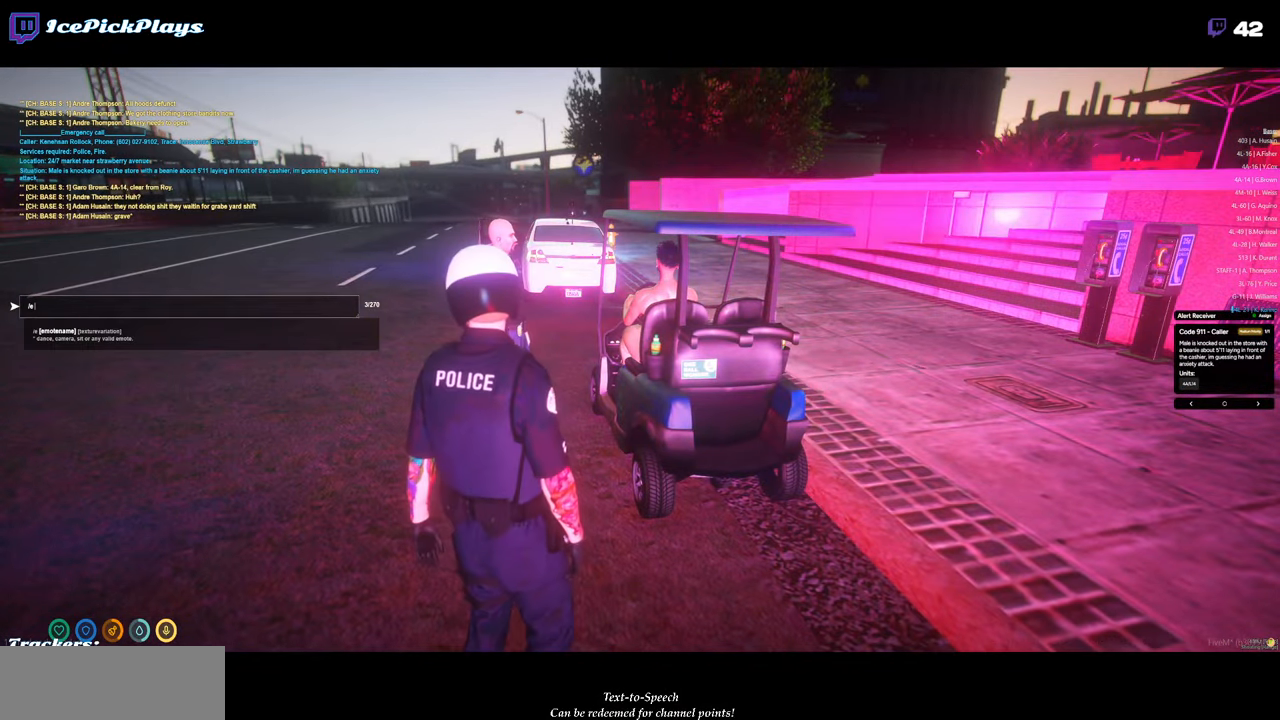
{"keys": ["t"], "mouse": [], "events": [[16, "space", "up"], [16, "v", "down"], [116, "v", "up"], [166, "e", "down"], [216, "e", "up"], [350, "s", "down"], [450, "s", "up"], [483, "t", "down"]]}
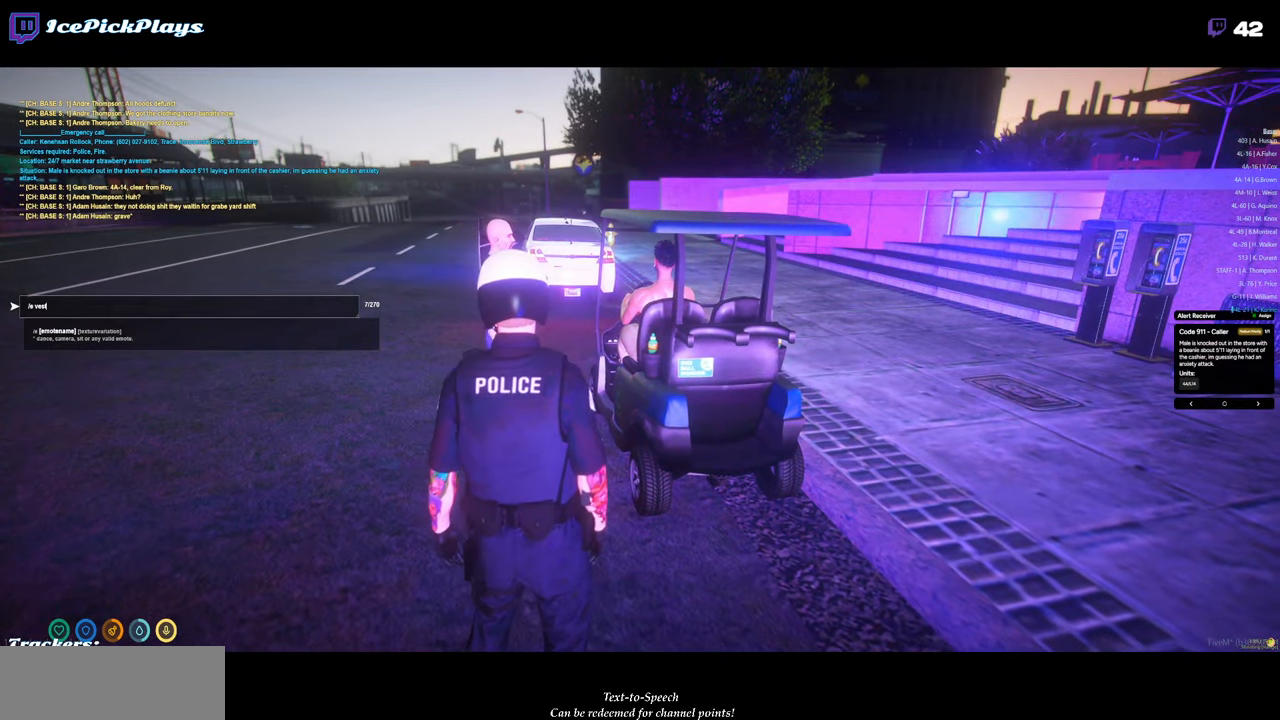
{"keys": [], "mouse": [], "events": [[33, "t", "up"], [133, "3", "down"], [216, "3", "up"], [283, "return", "down"], [366, "return", "up"]]}
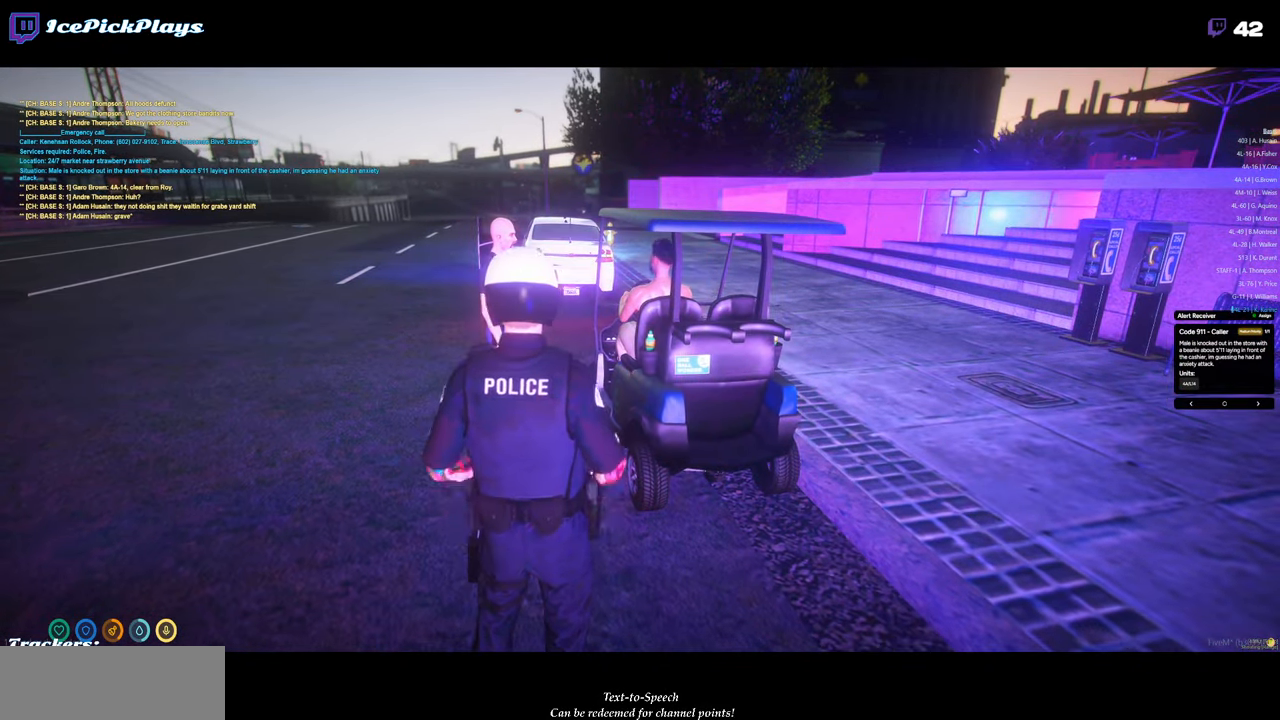
{"keys": [], "mouse": [], "events": []}
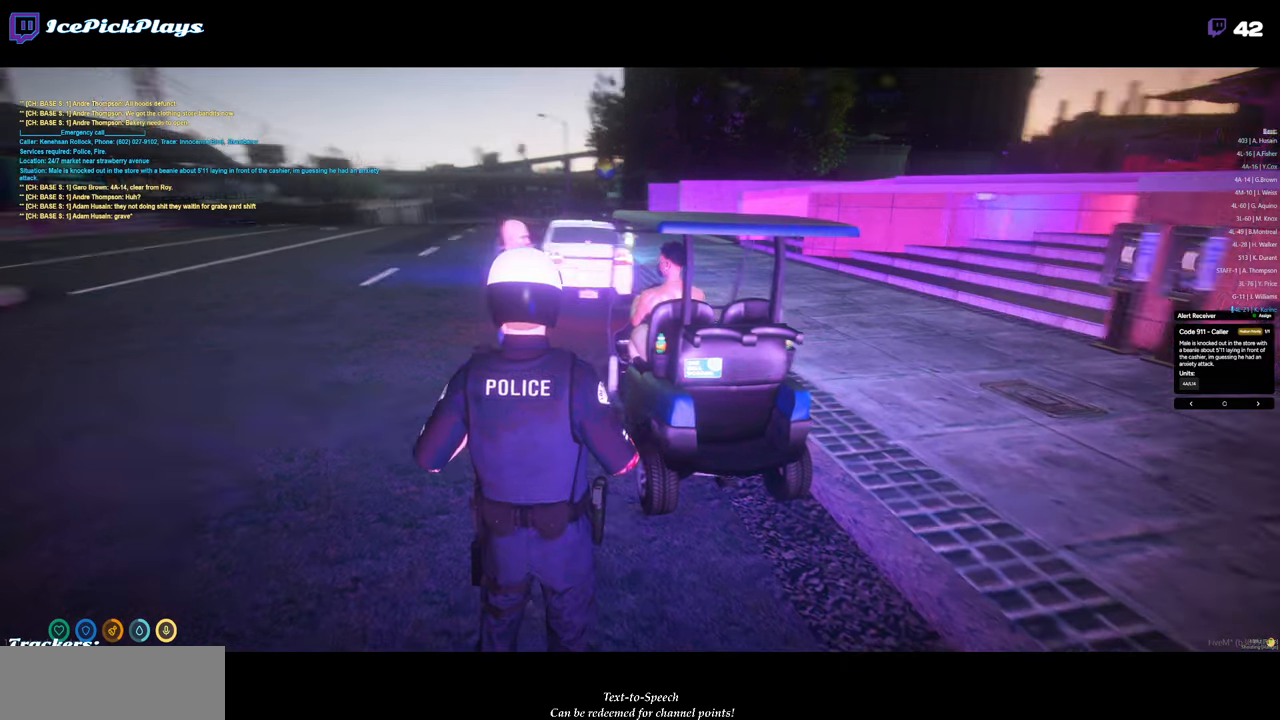
{"keys": [], "mouse": [], "events": []}
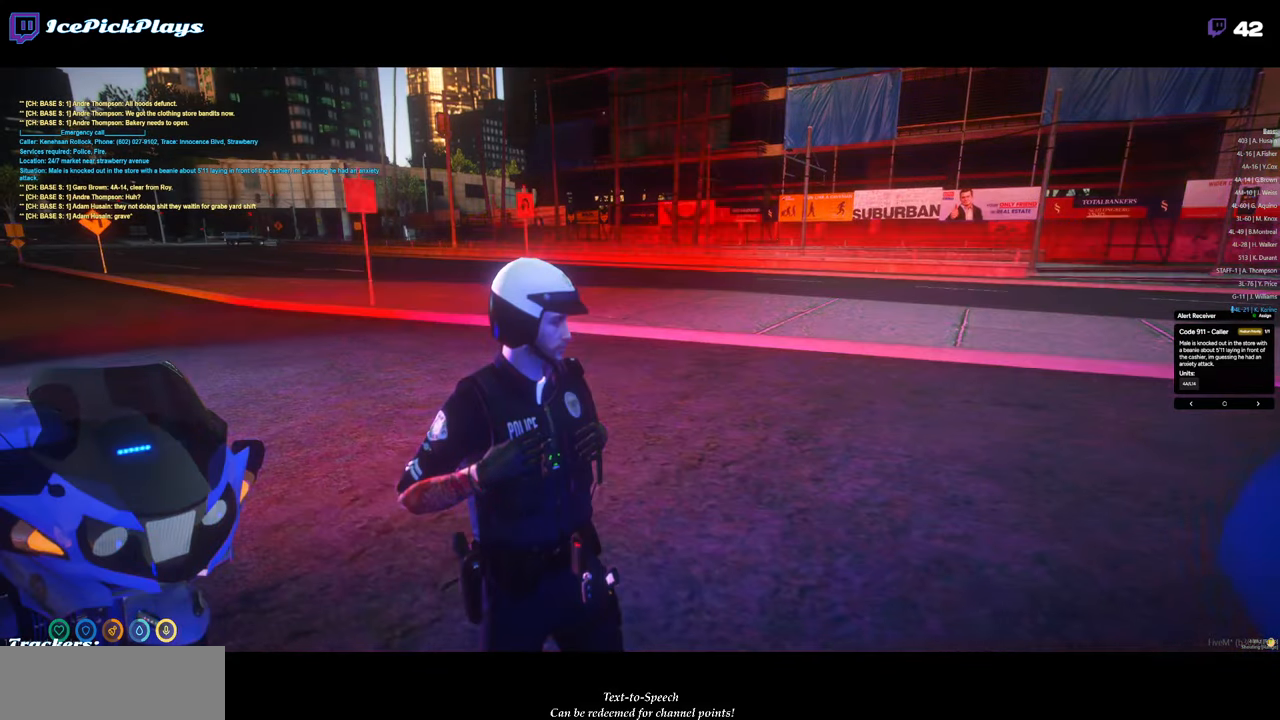
{"keys": [], "mouse": [], "events": []}
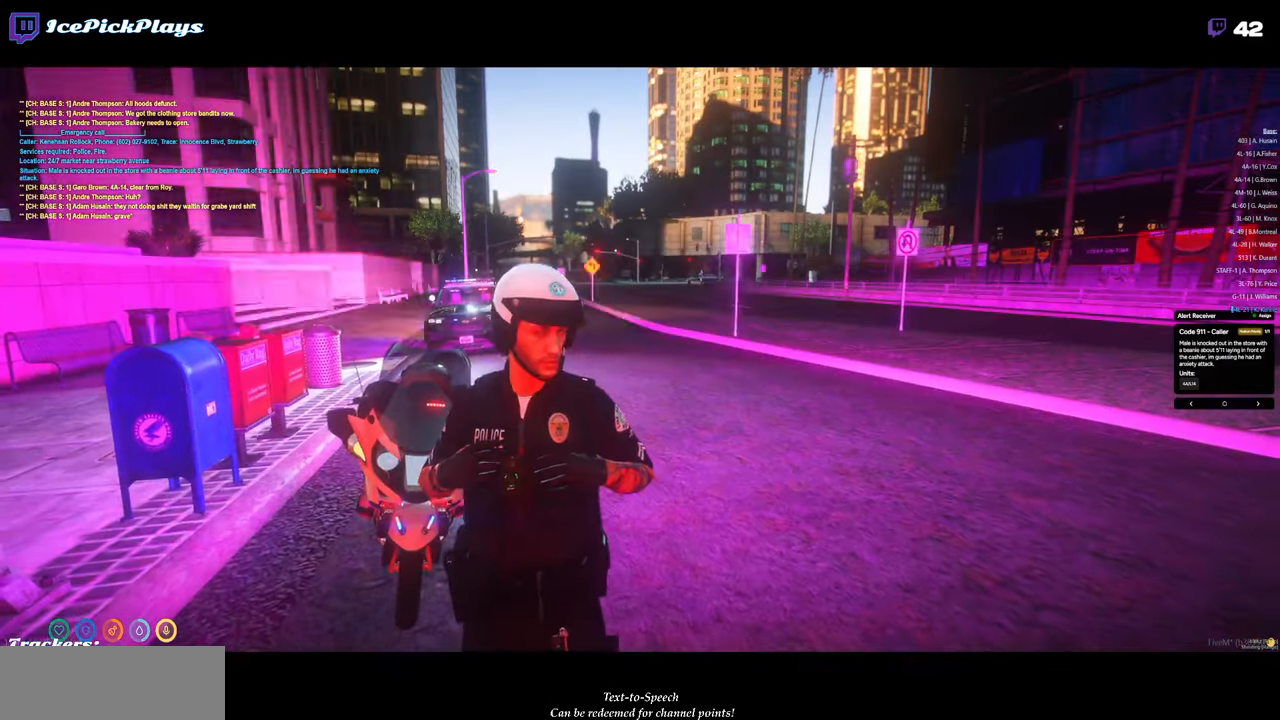
{"keys": [], "mouse": [], "events": [[133, "s", "down"], [183, "s", "up"]]}
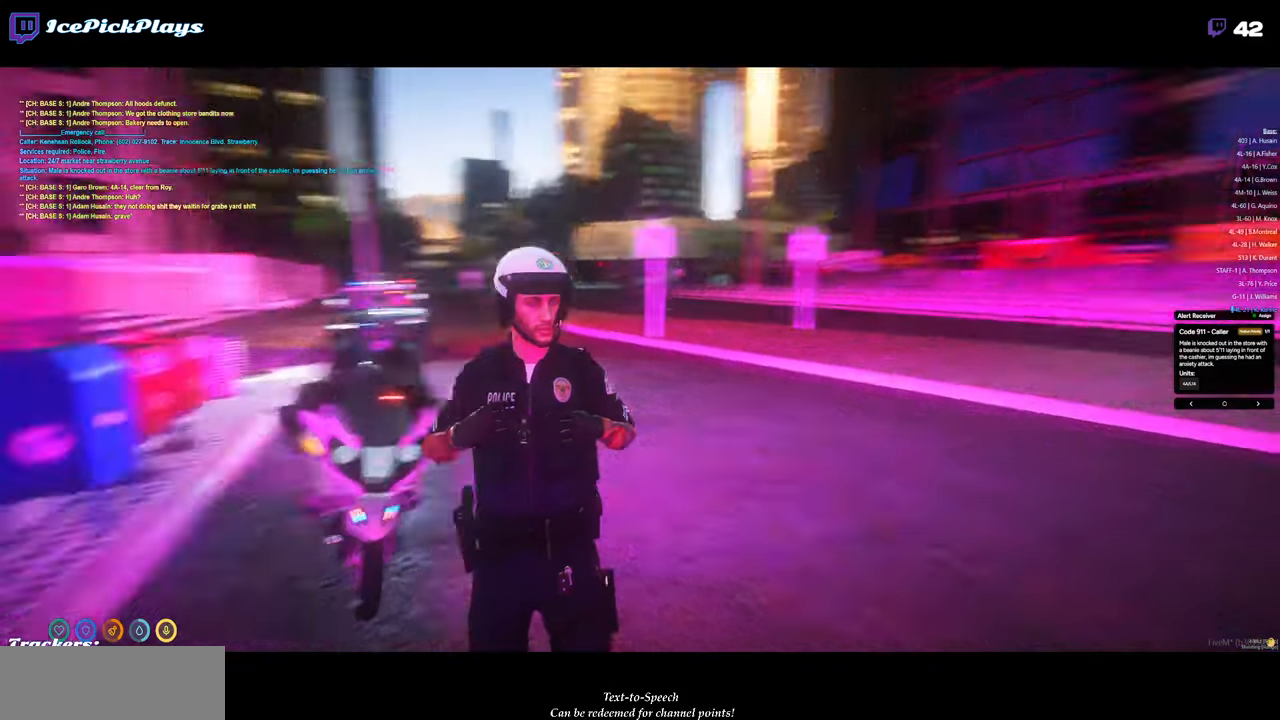
{"keys": [], "mouse": [], "events": []}
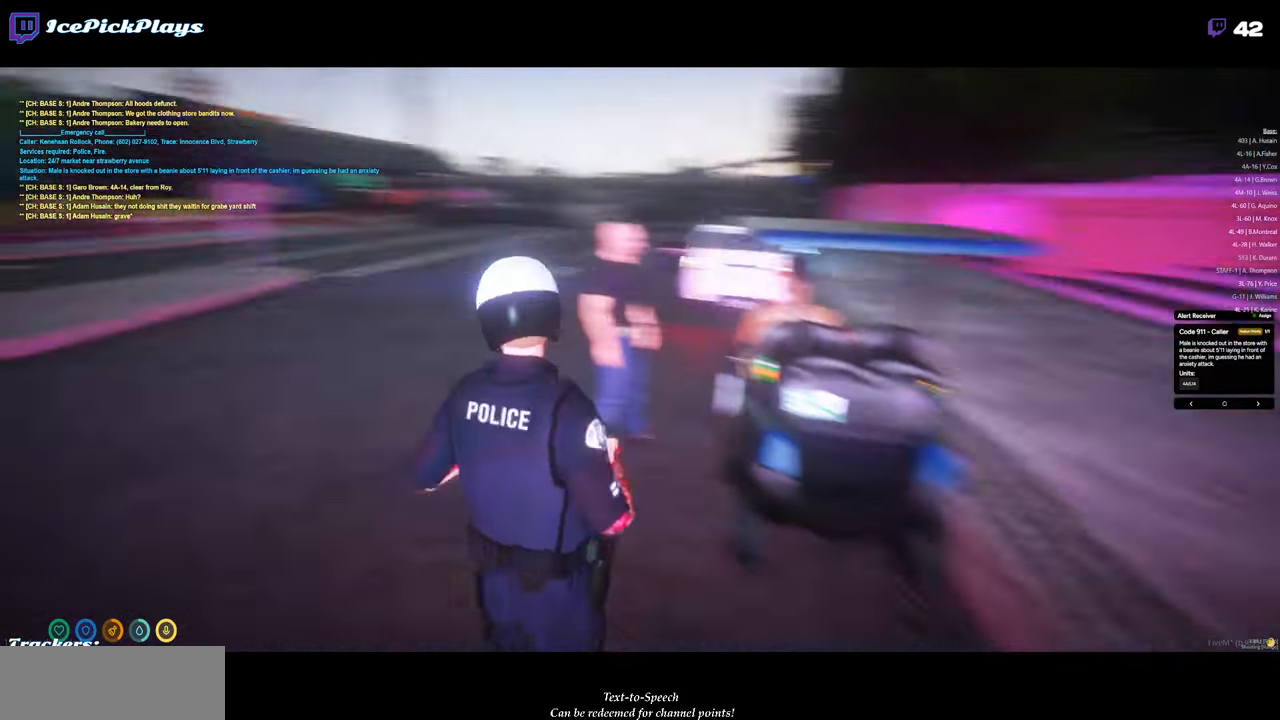
{"keys": [], "mouse": [], "events": []}
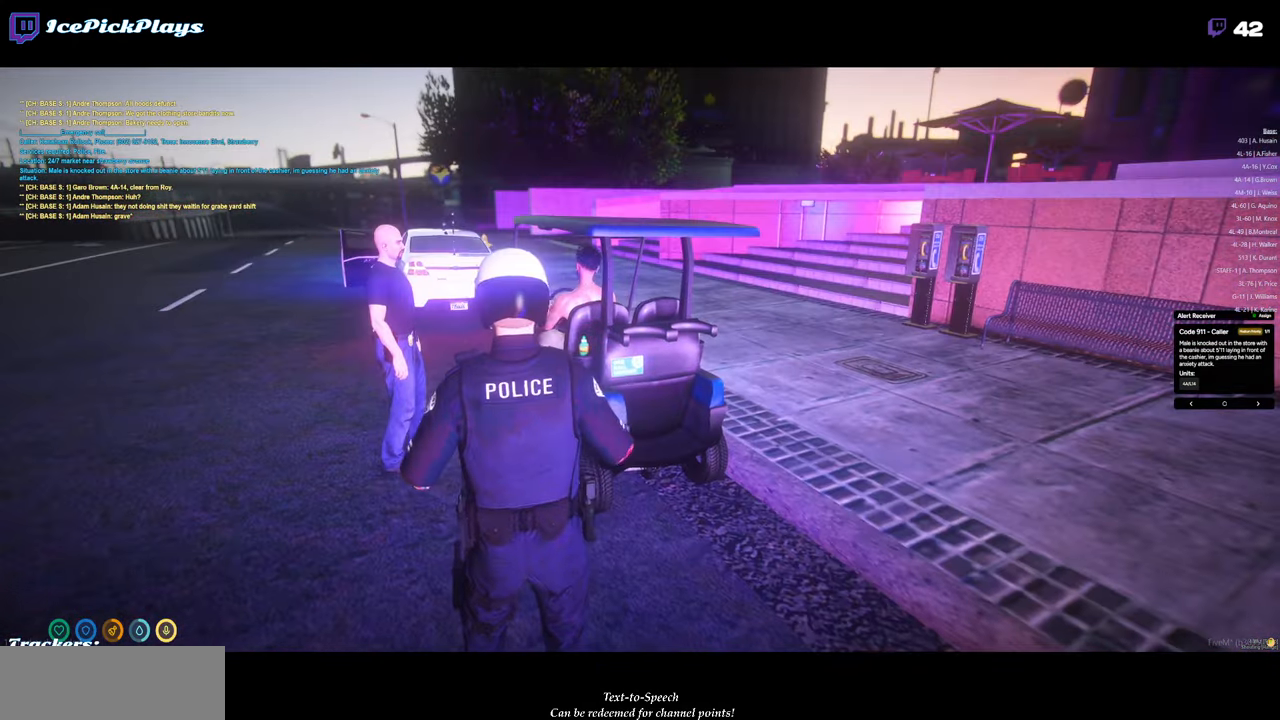
{"keys": [], "mouse": [], "events": [[83, "w", "down"], [183, "w", "up"]]}
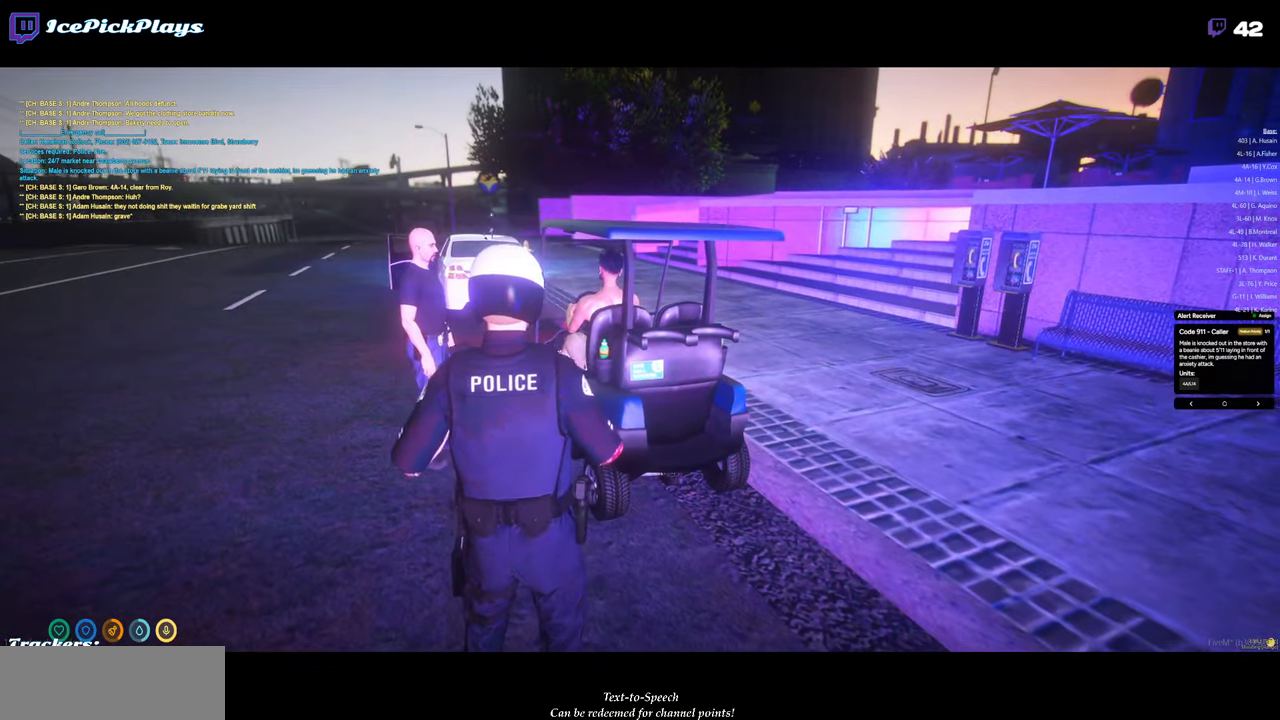
{"keys": [], "mouse": [], "events": [[333, "escape", "down"], [433, "escape", "up"]]}
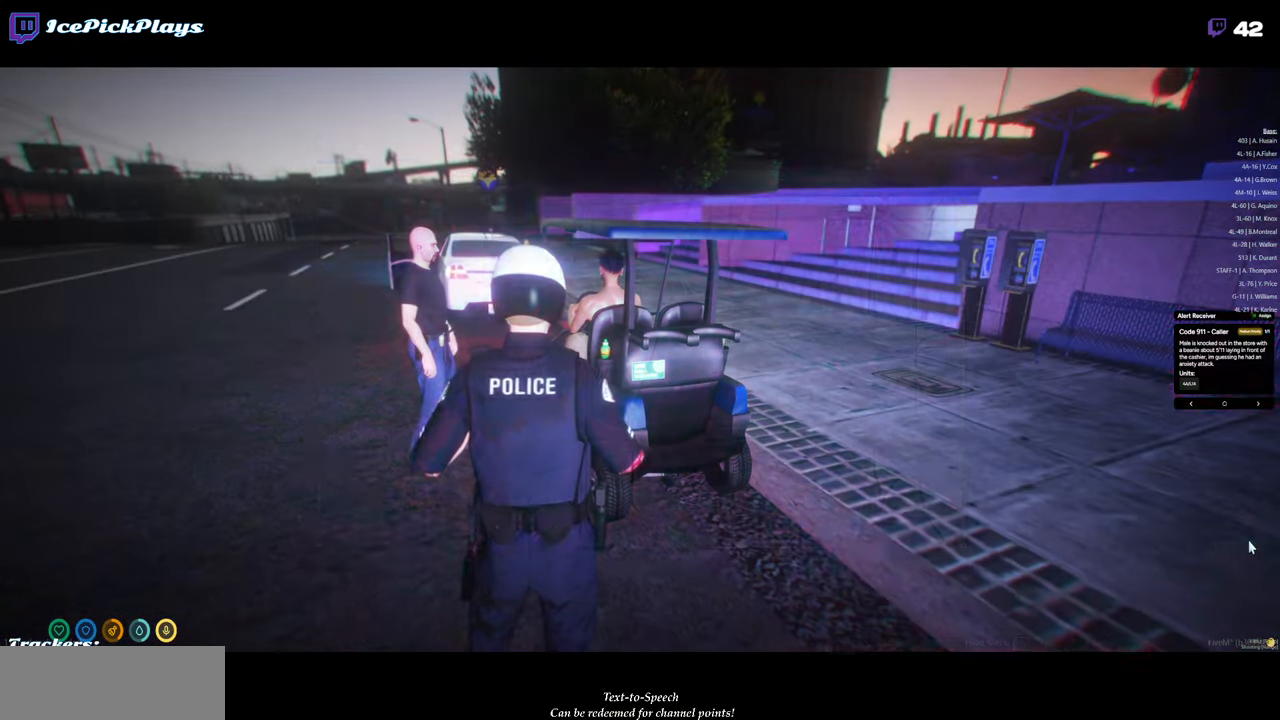
{"keys": [], "mouse": [], "events": []}
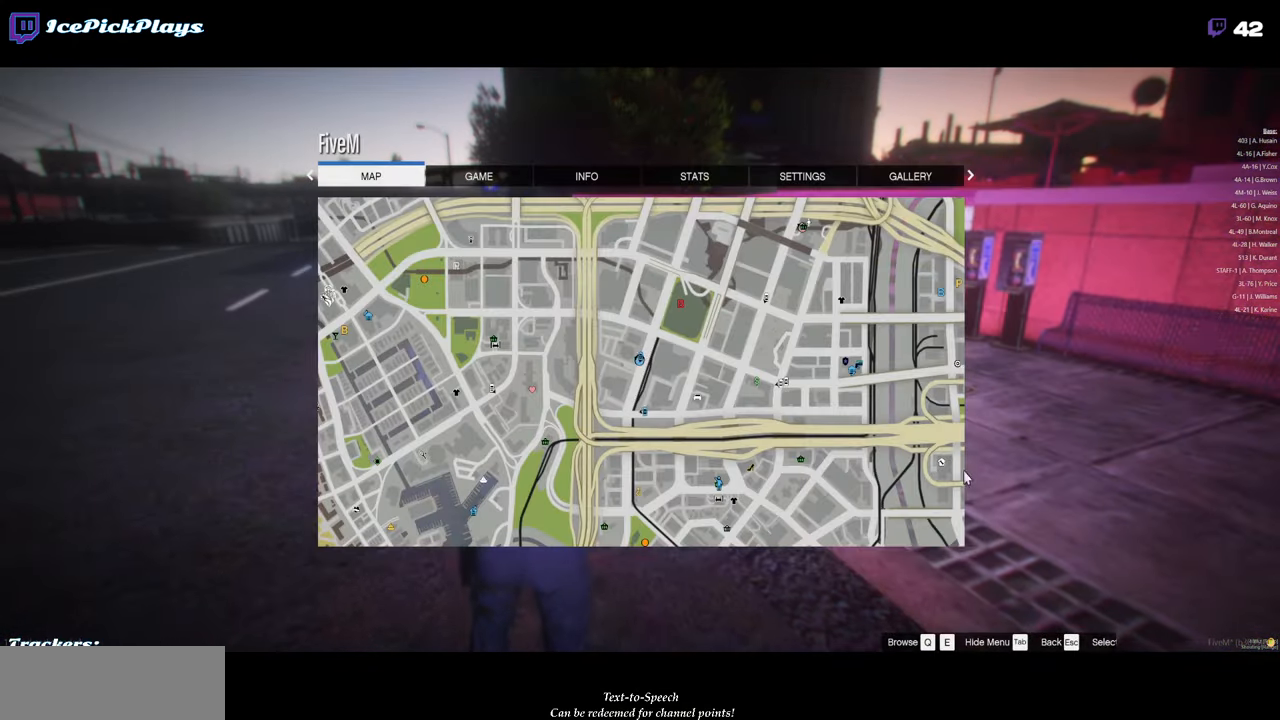
{"keys": [], "mouse": [], "events": [[83, "mouse_left", "down"], [133, "mouse_left", "up"]]}
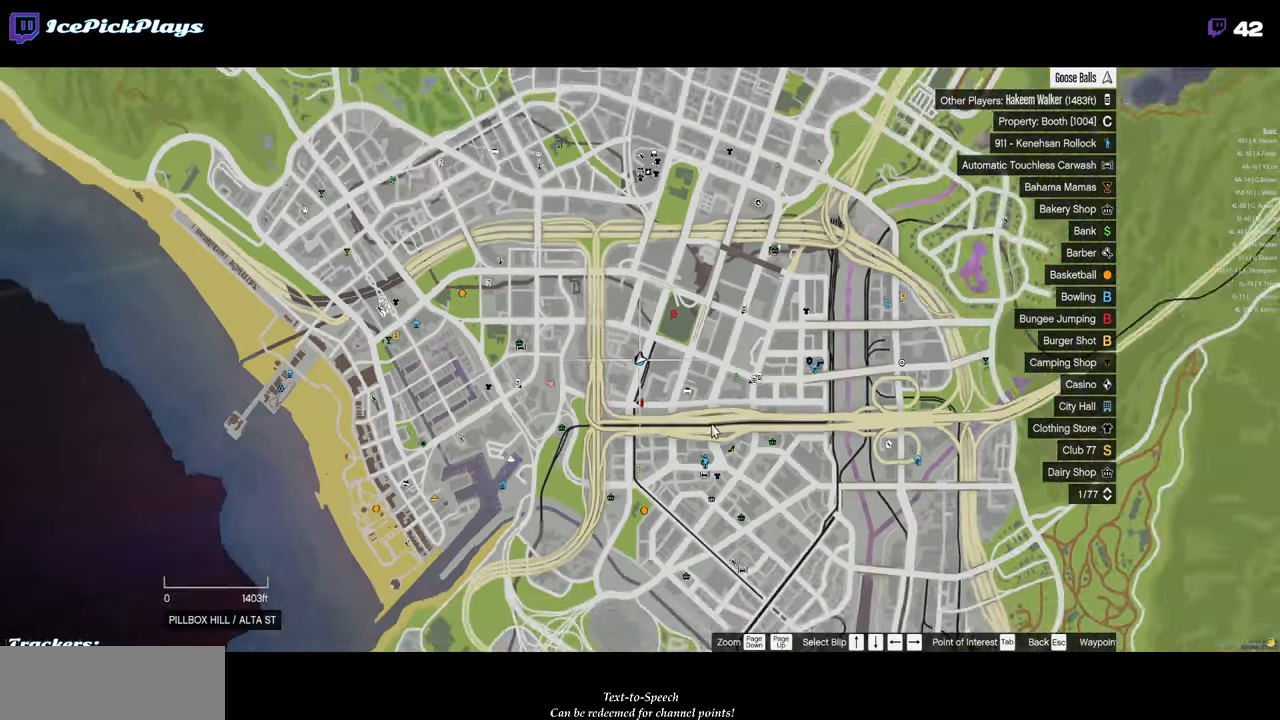
{"keys": [], "mouse": [], "events": []}
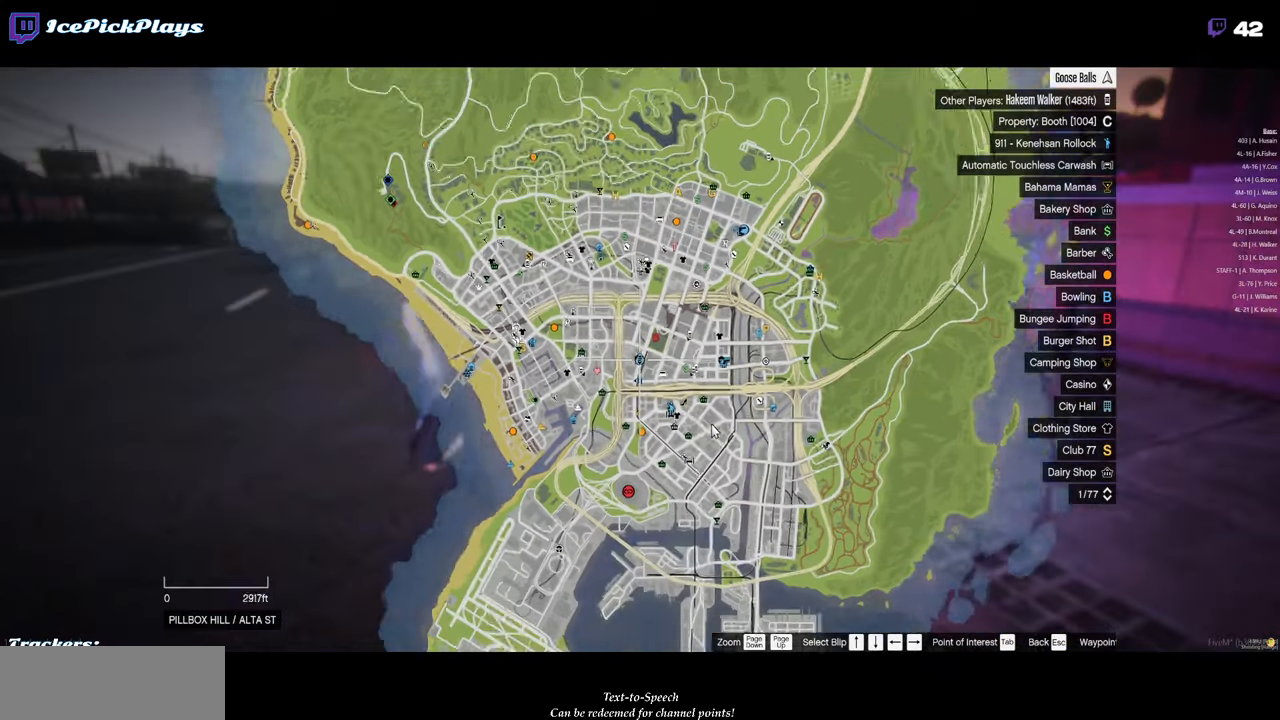
{"keys": [], "mouse": [], "events": []}
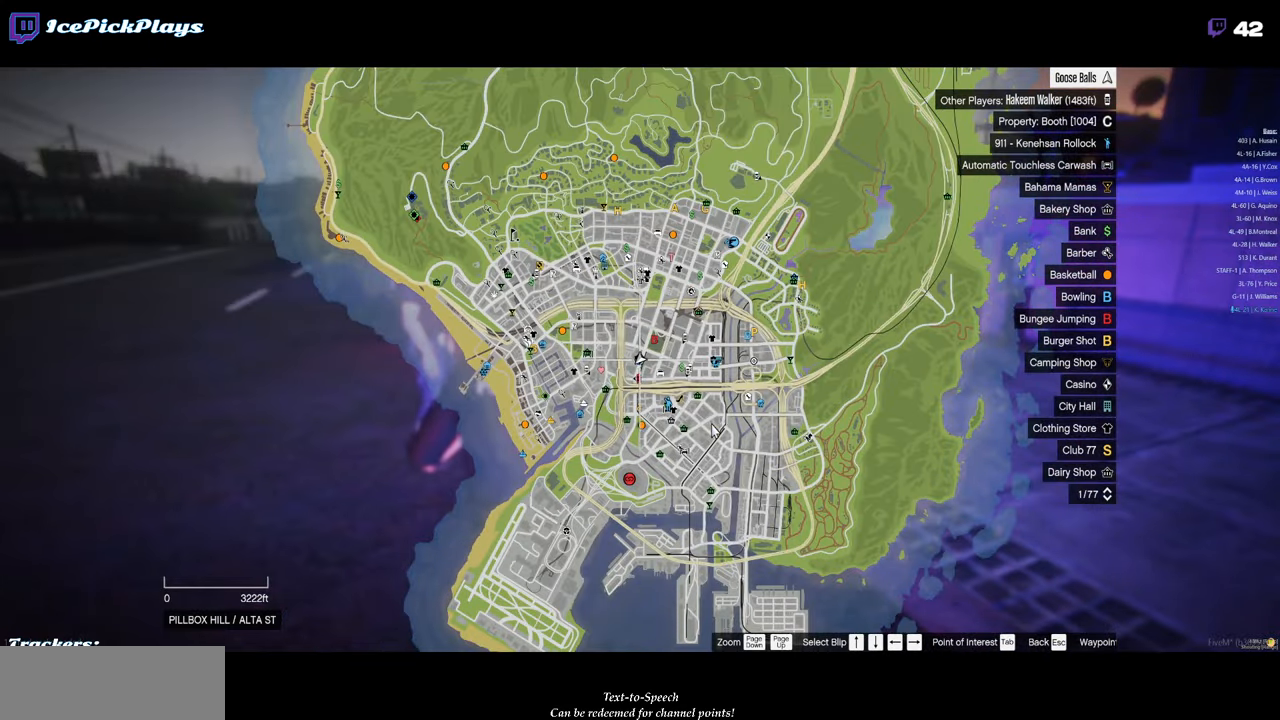
{"keys": [], "mouse": [], "events": []}
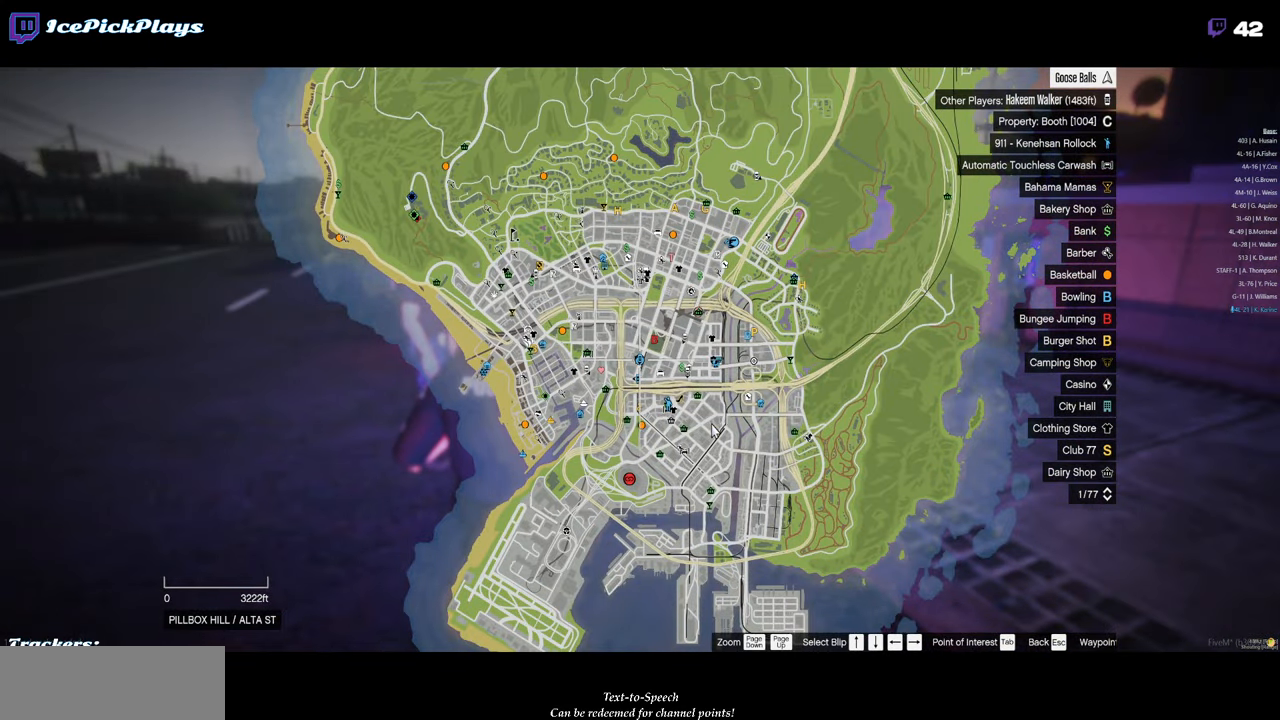
{"keys": [], "mouse": [], "events": []}
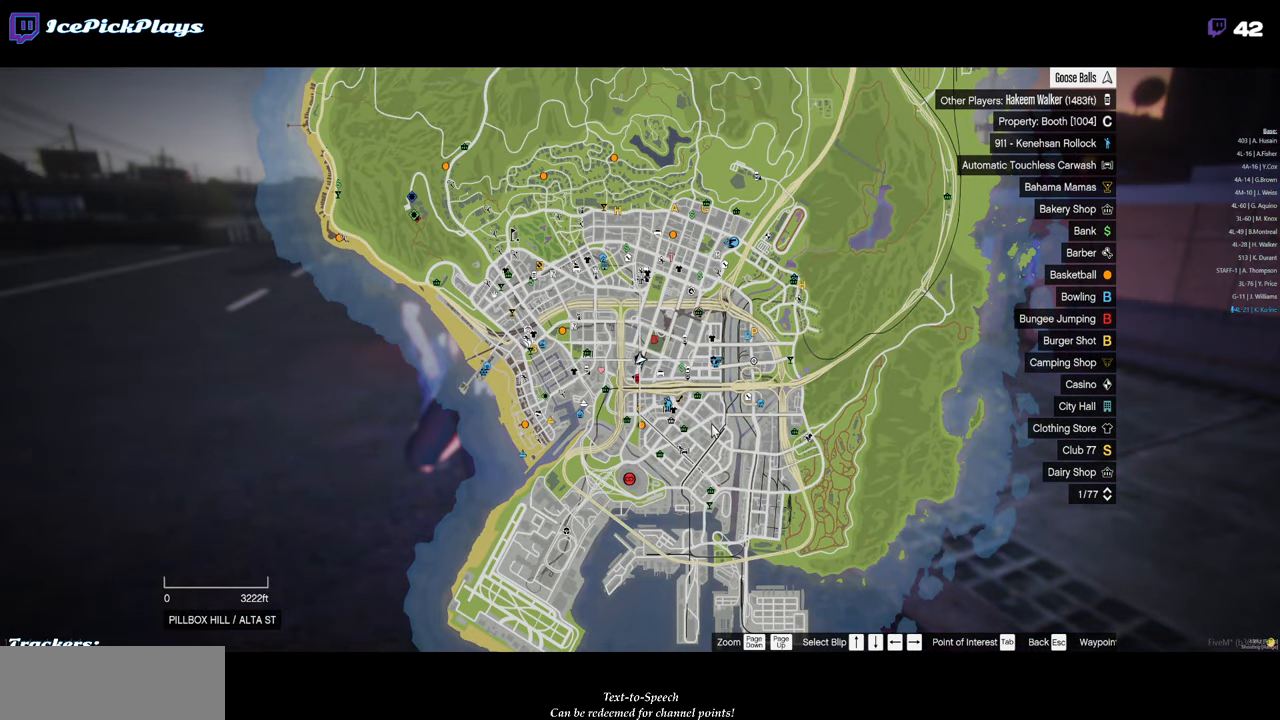
{"keys": [], "mouse": [], "events": []}
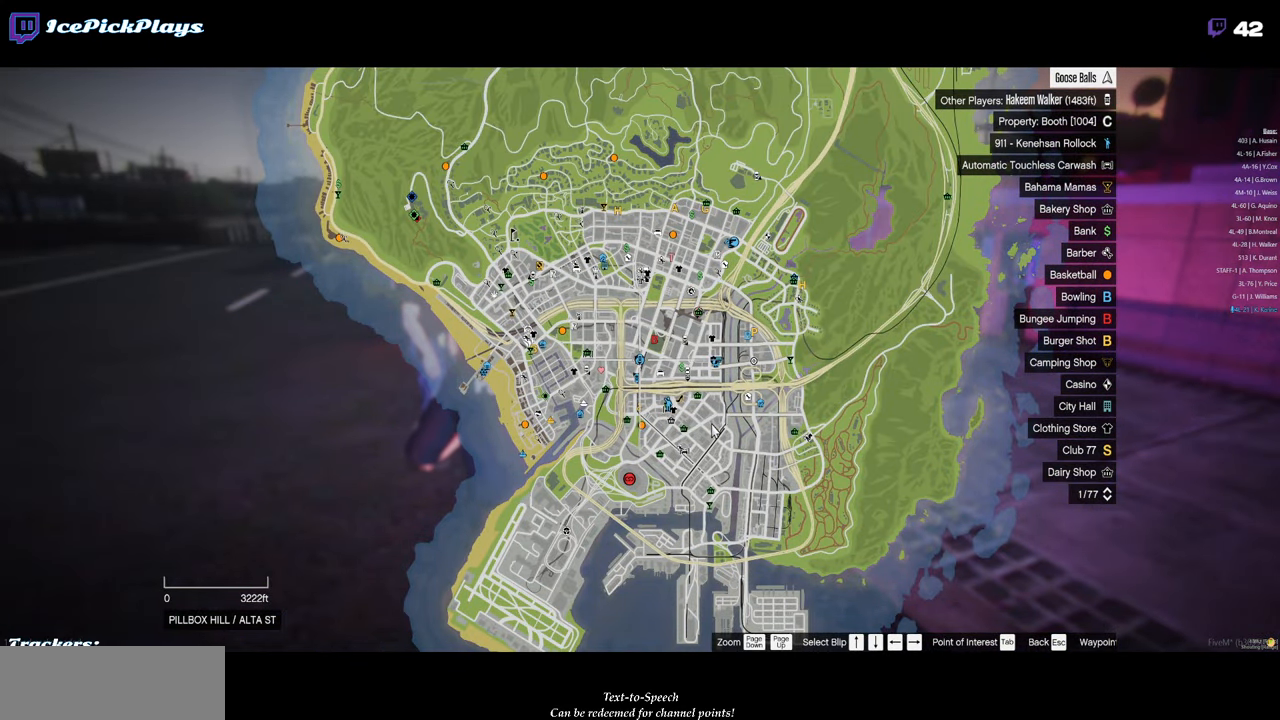
{"keys": [], "mouse": [], "events": []}